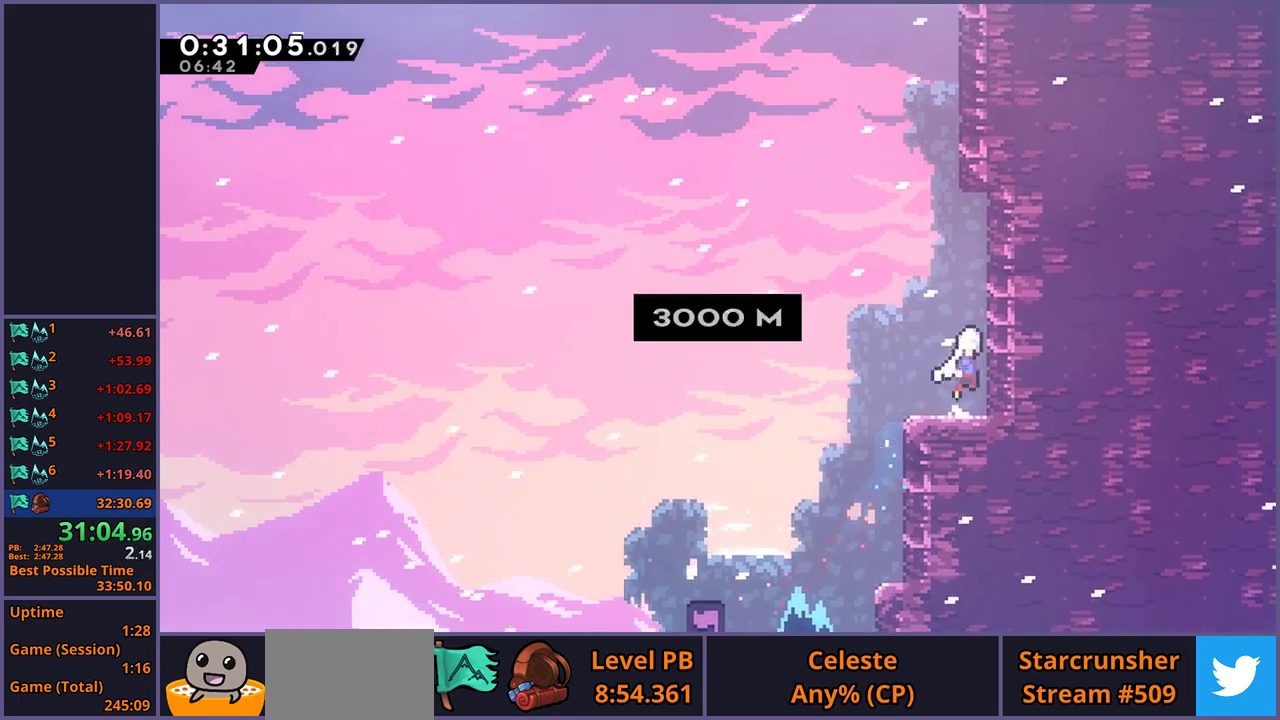
Gameplay with a controller (PlayStation layout); each line is a JSON object with the inputs held at the frame after it. "events" lists button and stick changes between this image and that frame as [ms after this image, input, new state], when the widget could be followed in between.
{"buttons": ["CROSS"], "left_stick": "up-right", "right_stick": "center", "events": [[33, "left_stick", "up"], [67, "CROSS", "up"], [117, "R1", "down"], [250, "CROSS", "down"], [317, "R1", "up"], [333, "left_stick", "up-right"]]}
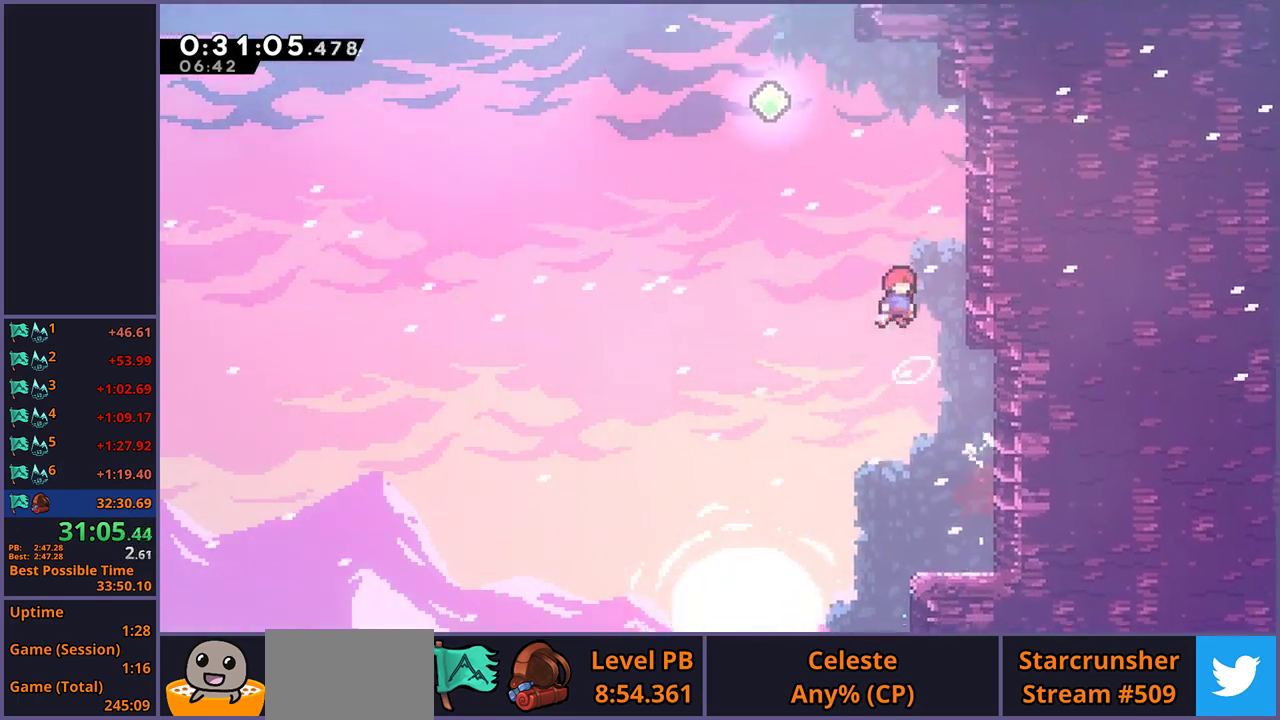
{"buttons": ["R1"], "left_stick": "up-left", "right_stick": "center", "events": [[167, "CROSS", "up"], [250, "left_stick", "up"], [283, "CROSS", "down"], [300, "left_stick", "up-left"], [450, "CROSS", "up"], [450, "R1", "down"]]}
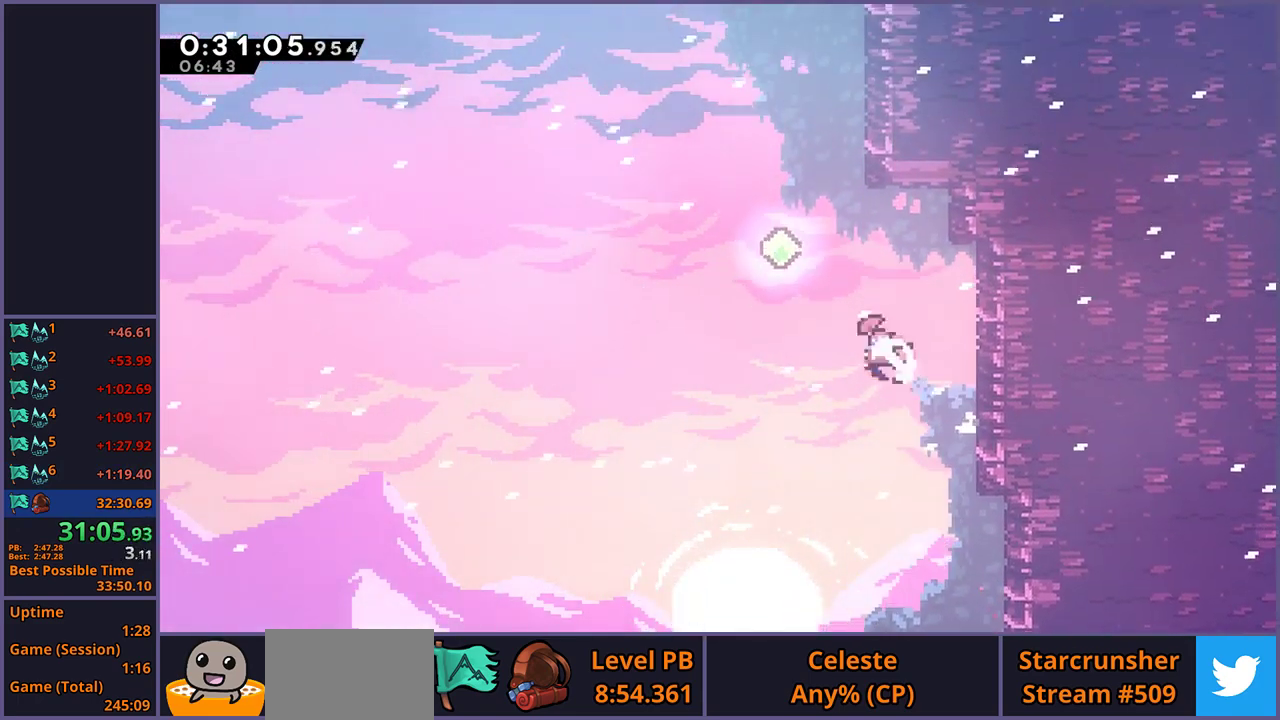
{"buttons": [], "left_stick": "up-right", "right_stick": "center", "events": [[67, "R1", "up"], [233, "R1", "down"], [233, "left_stick", "up"], [350, "R1", "up"], [400, "left_stick", "up-right"]]}
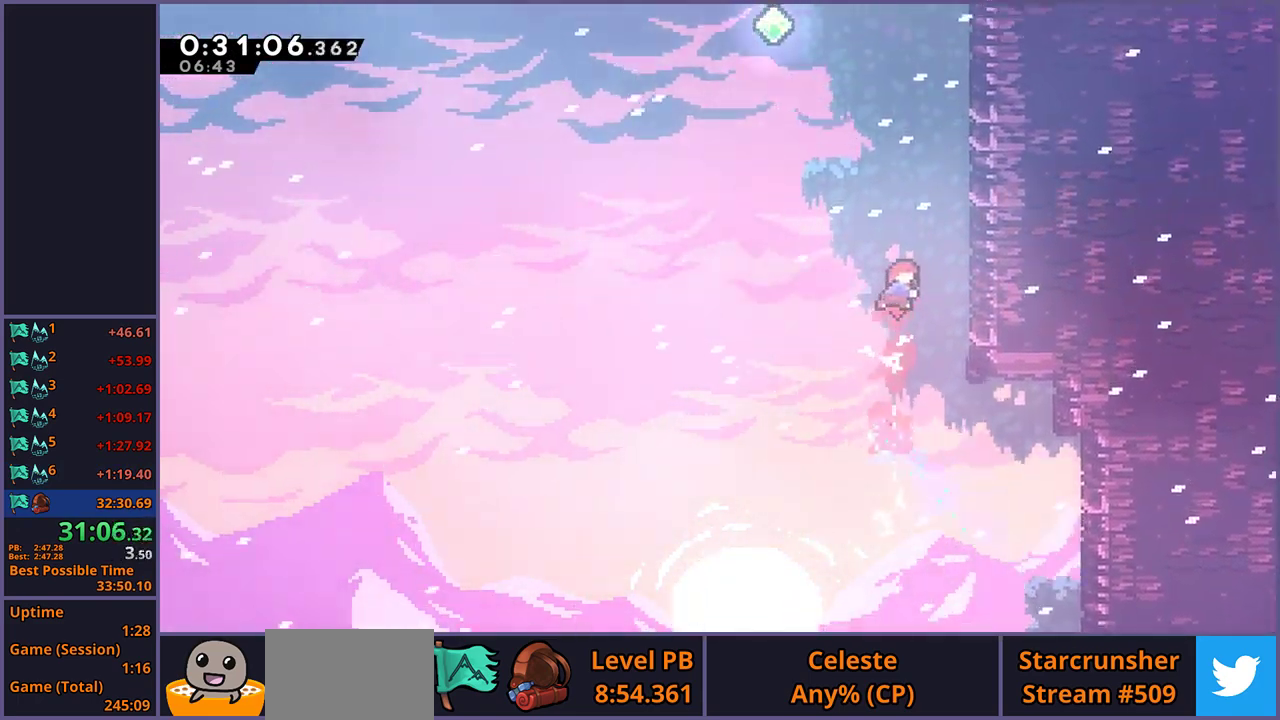
{"buttons": ["CROSS", "R1"], "left_stick": "up-left", "right_stick": "center", "events": [[267, "R1", "down"], [333, "left_stick", "up"], [433, "CROSS", "down"], [450, "left_stick", "up-left"]]}
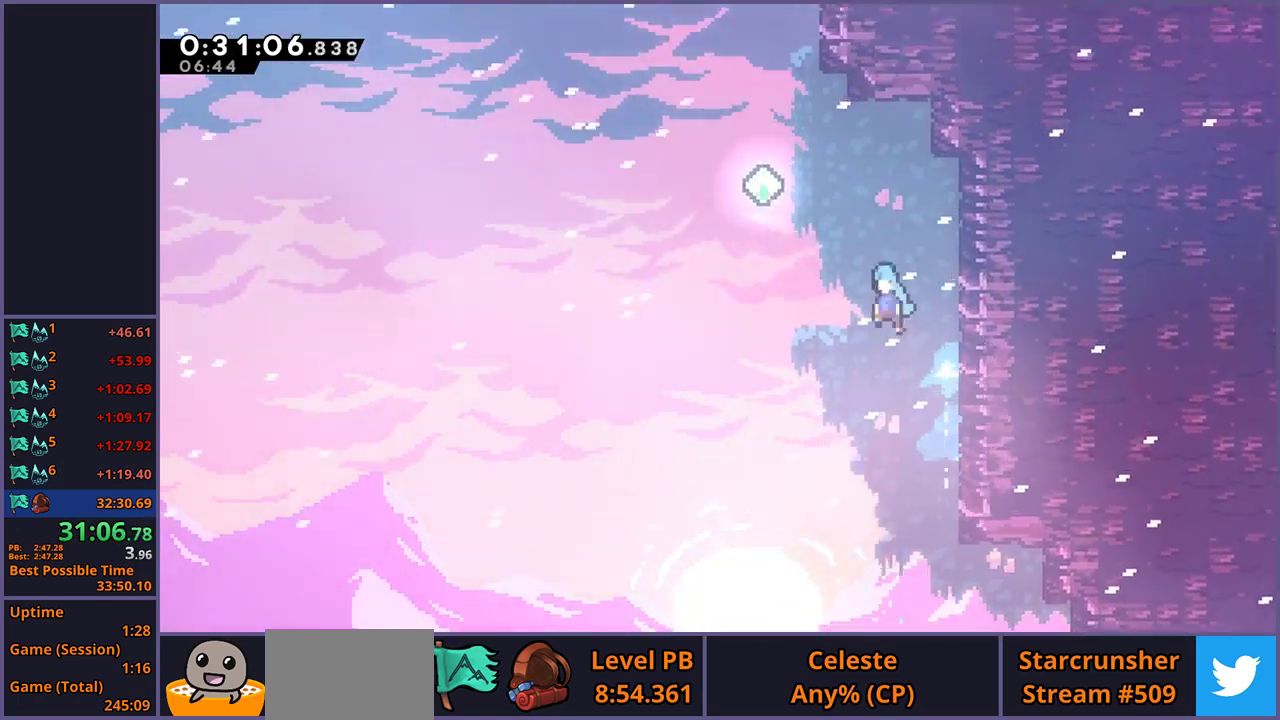
{"buttons": [], "left_stick": "up-right", "right_stick": "center", "events": [[83, "R1", "up"], [217, "CROSS", "up"], [283, "left_stick", "up"], [300, "R1", "down"], [400, "R1", "up"], [500, "left_stick", "up-right"]]}
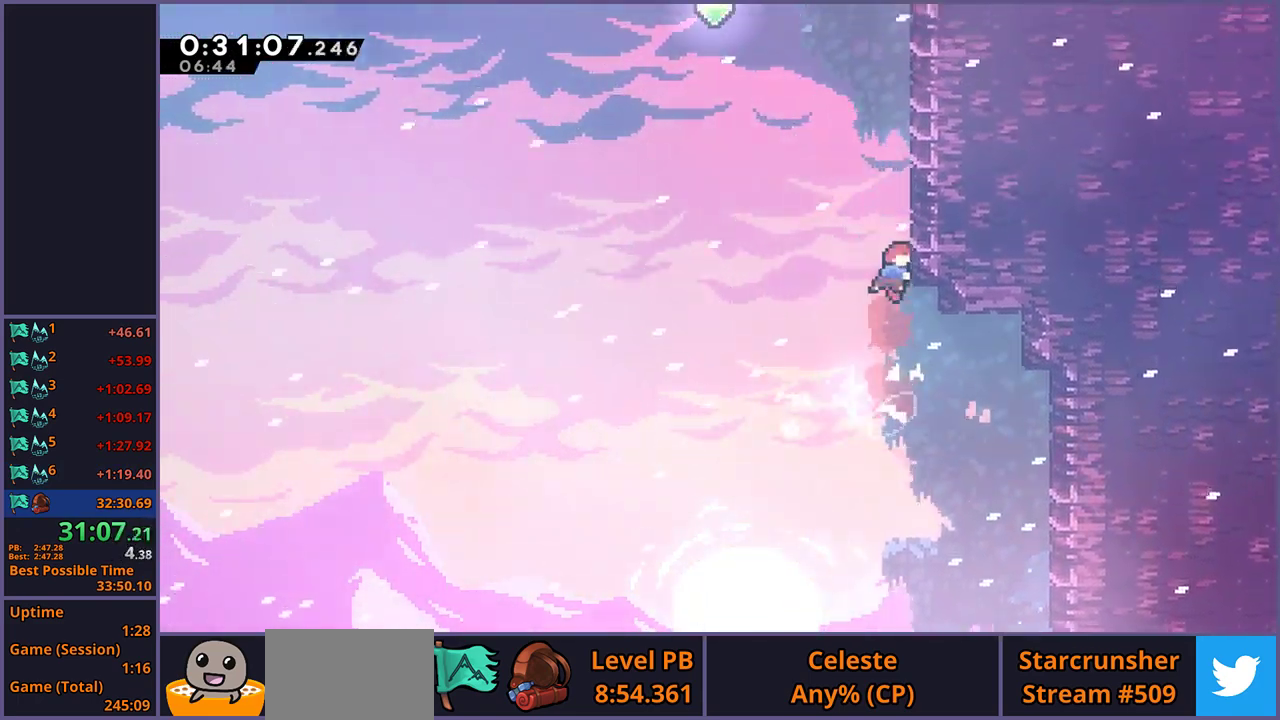
{"buttons": ["CROSS"], "left_stick": "up-left", "right_stick": "center", "events": [[133, "R1", "down"], [167, "left_stick", "up"], [283, "CROSS", "down"], [300, "left_stick", "up-left"], [400, "R1", "up"]]}
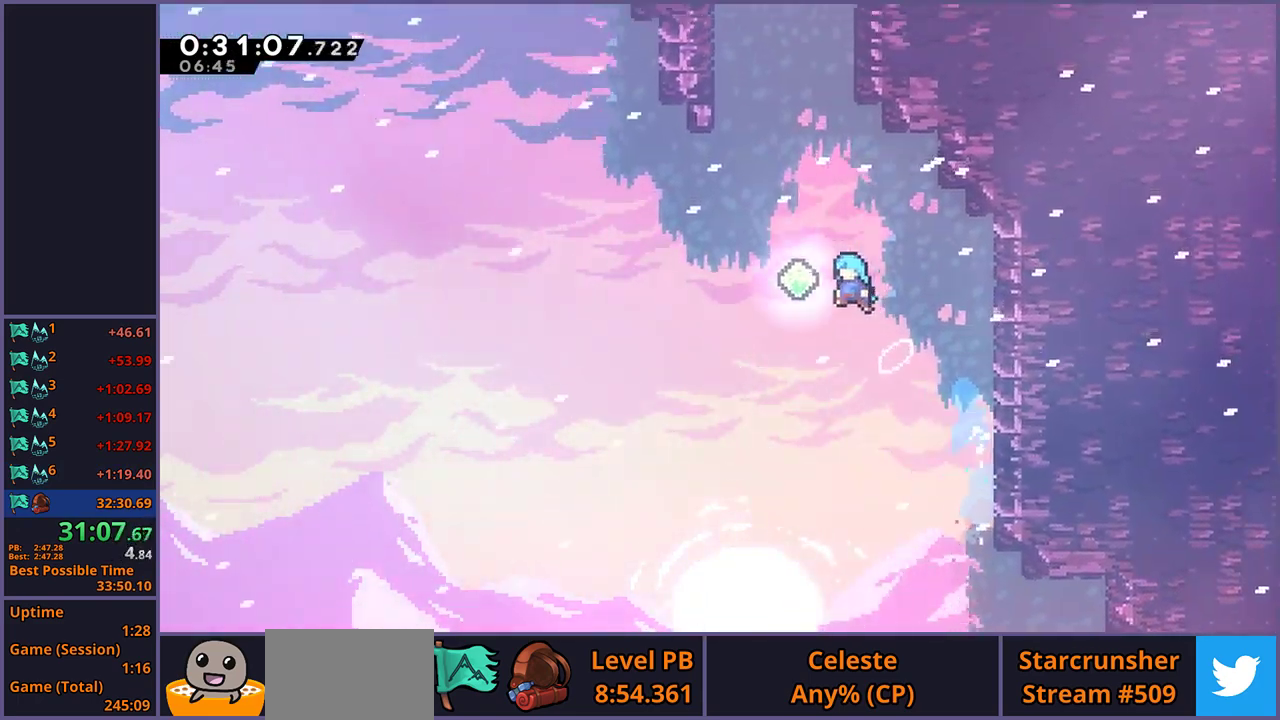
{"buttons": ["R1"], "left_stick": "up", "right_stick": "center", "events": [[33, "CROSS", "up"], [117, "left_stick", "up"], [150, "R1", "down"], [250, "R1", "up"], [350, "left_stick", "up-right"], [467, "left_stick", "up"], [483, "R1", "down"]]}
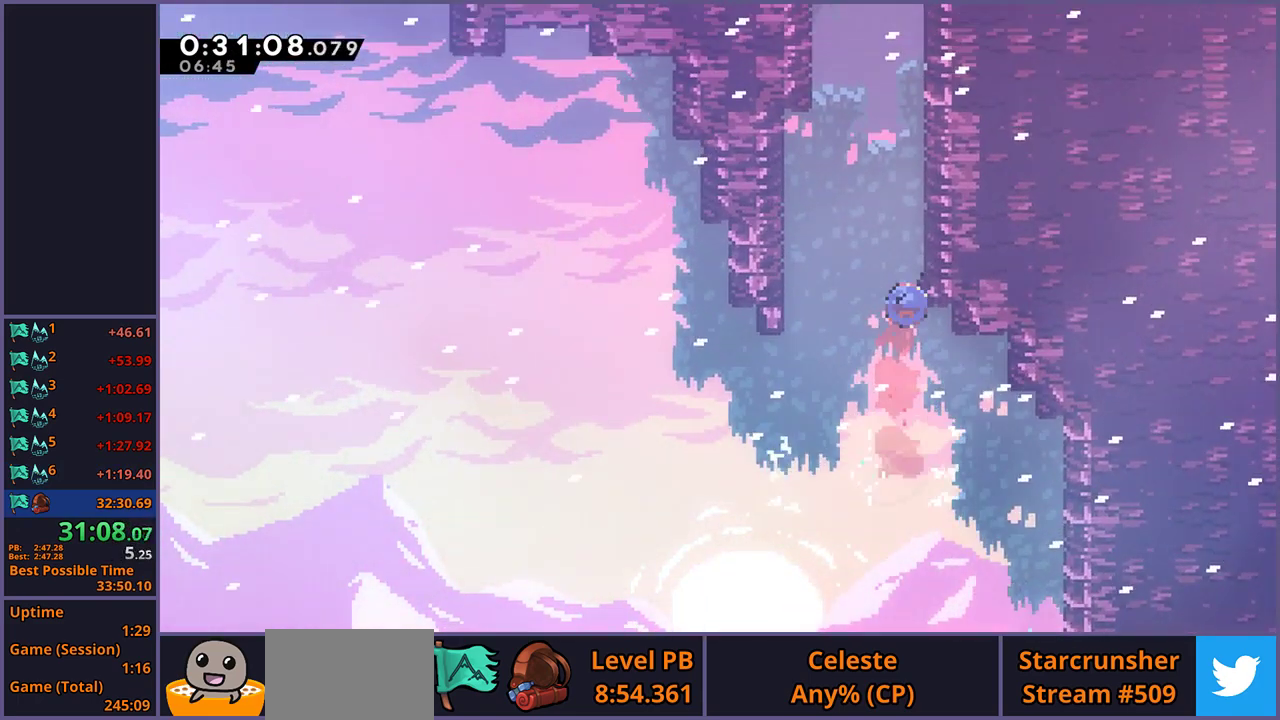
{"buttons": ["CROSS", "L1"], "left_stick": "up-left", "right_stick": "center", "events": [[133, "CROSS", "down"], [133, "left_stick", "up-left"], [283, "R1", "up"], [333, "L1", "down"]]}
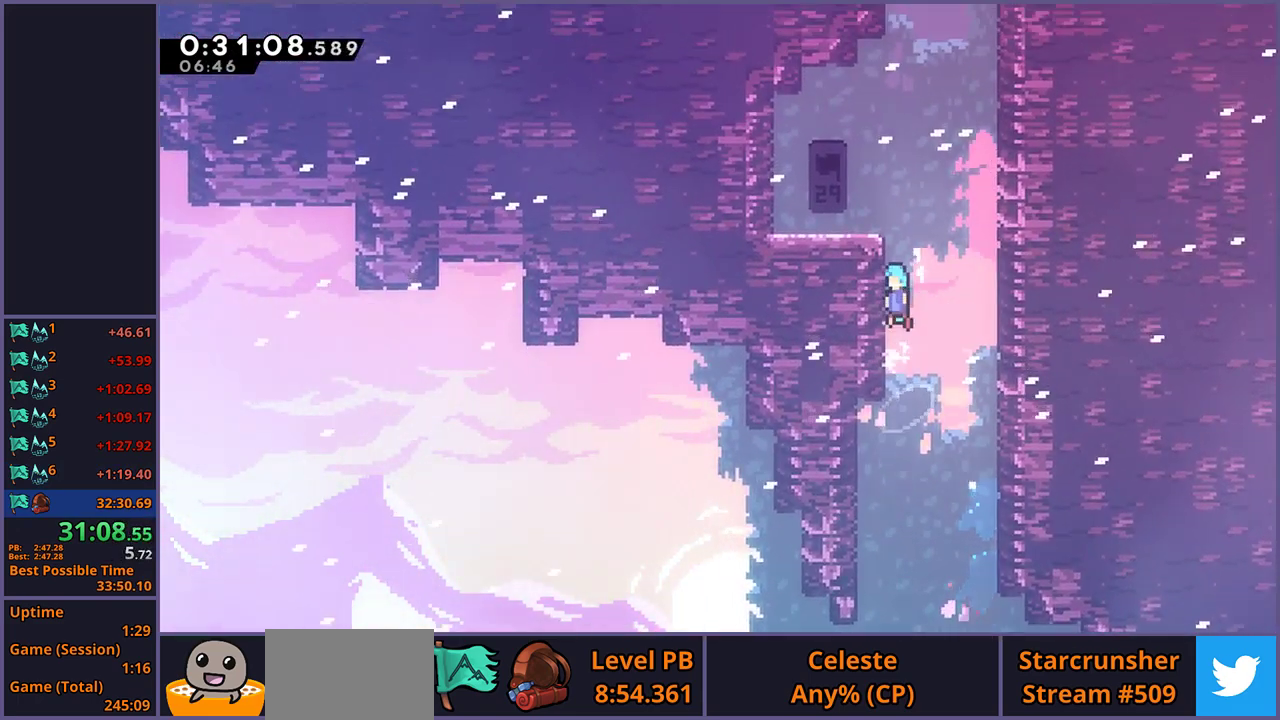
{"buttons": [], "left_stick": "center", "right_stick": "center", "events": [[33, "CROSS", "up"], [83, "CROSS", "down"], [133, "CROSS", "up"], [200, "CROSS", "down"], [300, "CROSS", "up"], [400, "L1", "up"], [417, "left_stick", "center"]]}
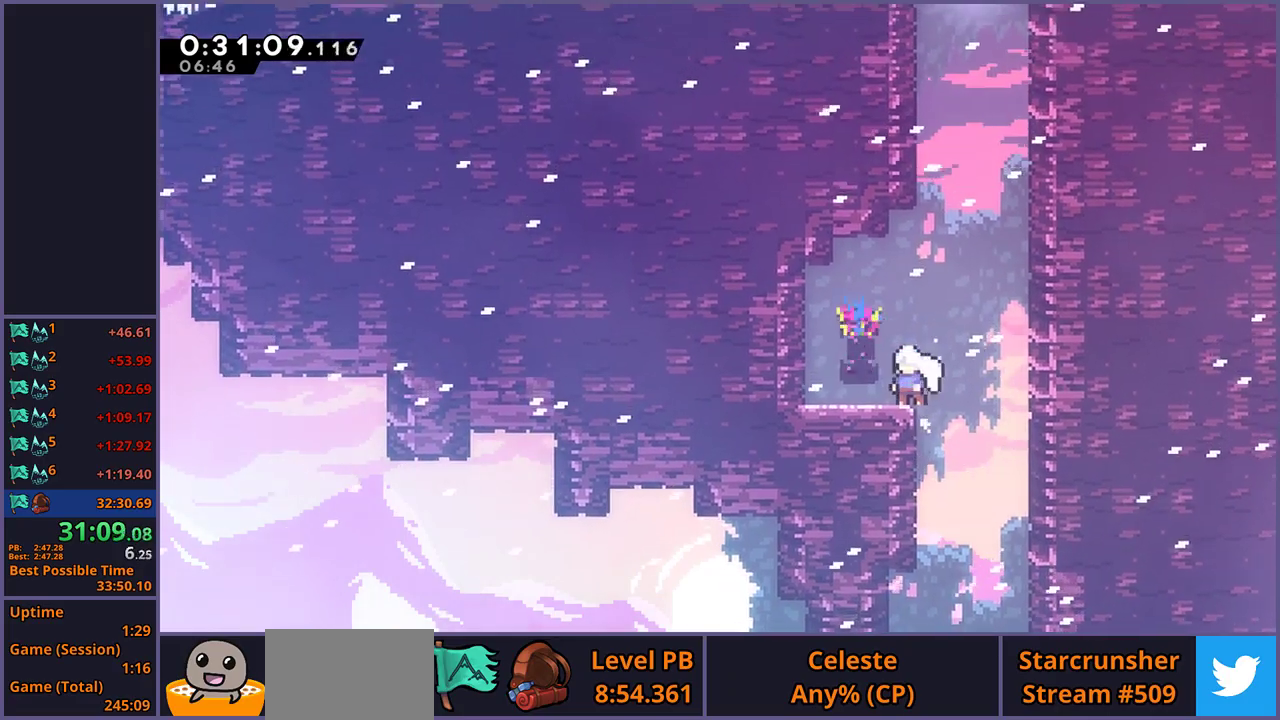
{"buttons": ["CROSS"], "left_stick": "up-right", "right_stick": "center", "events": [[33, "left_stick", "up"], [50, "CROSS", "down"], [150, "CROSS", "up"], [200, "R1", "down"], [367, "CROSS", "down"], [400, "left_stick", "up-right"], [450, "R1", "up"]]}
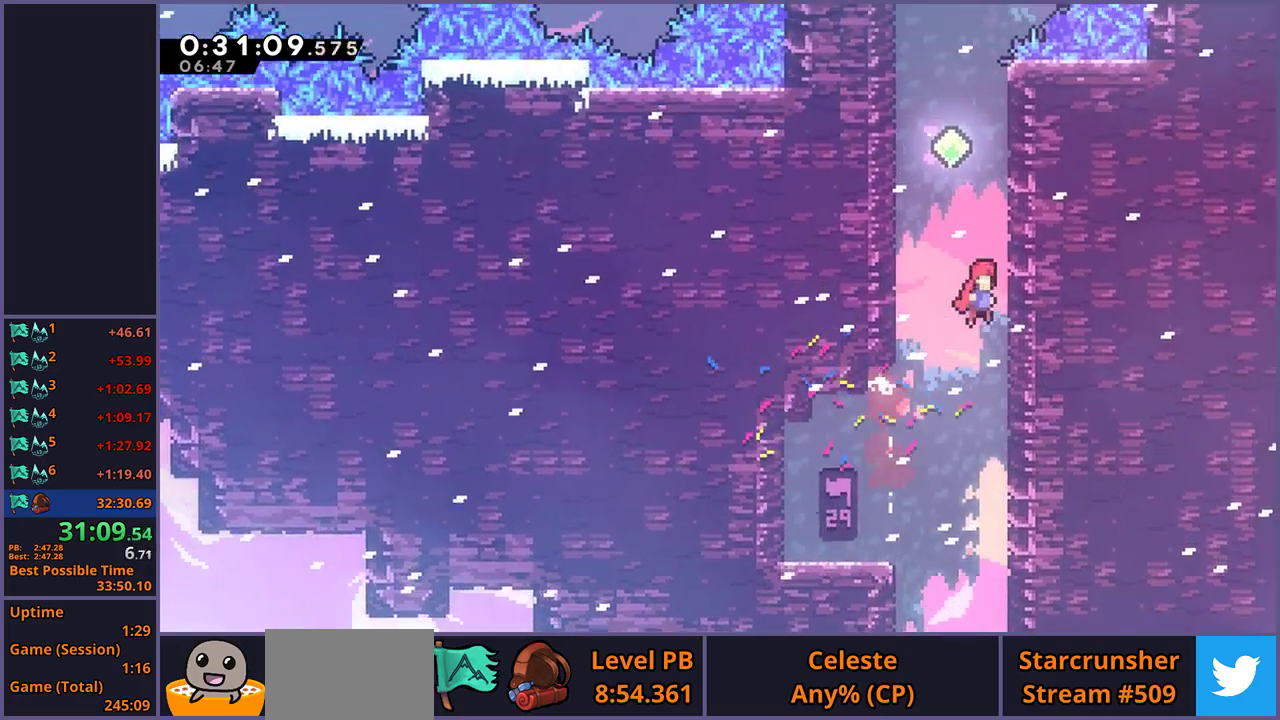
{"buttons": [], "left_stick": "up", "right_stick": "center", "events": [[67, "CROSS", "up"], [100, "left_stick", "up"], [117, "R1", "down"], [267, "left_stick", "up-left"], [300, "CROSS", "down"], [400, "R1", "up"], [467, "CROSS", "up"], [483, "left_stick", "up"]]}
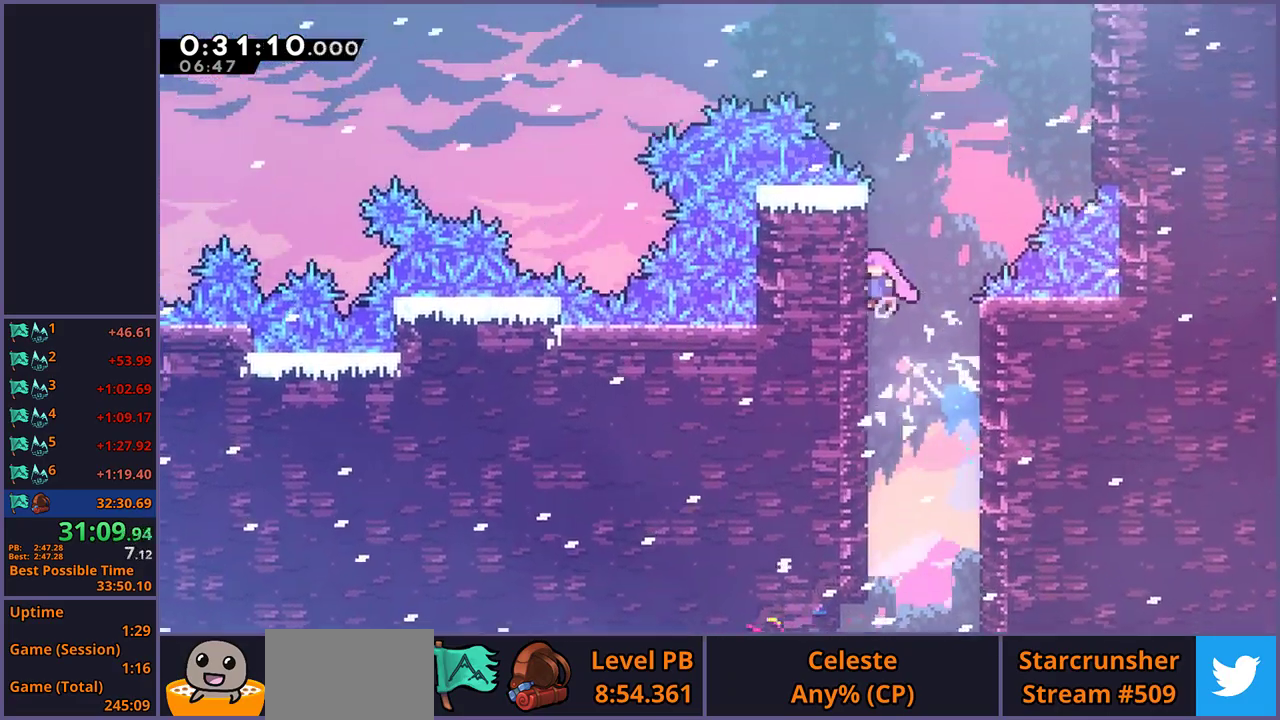
{"buttons": [], "left_stick": "up-right", "right_stick": "center", "events": [[33, "CROSS", "down"], [67, "left_stick", "up-right"], [217, "CROSS", "up"], [217, "R1", "down"], [333, "R1", "up"]]}
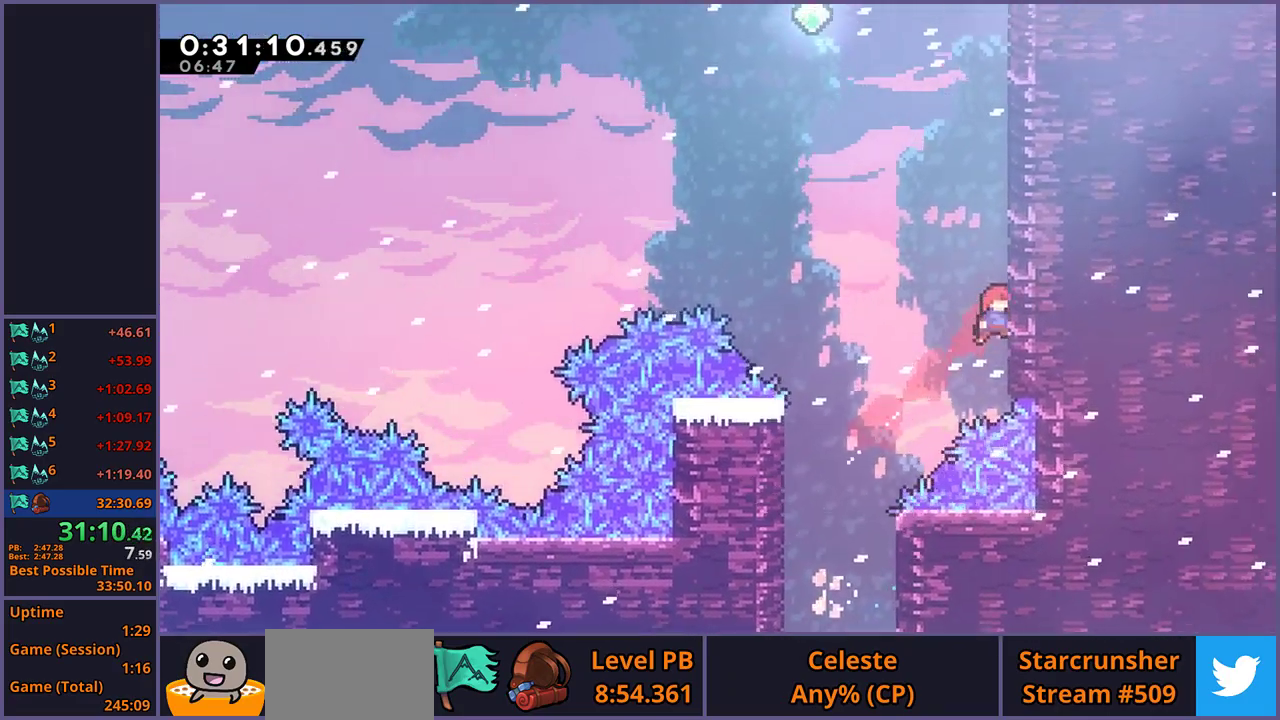
{"buttons": ["CROSS"], "left_stick": "up-left", "right_stick": "center", "events": [[50, "R1", "down"], [50, "left_stick", "up"], [267, "CROSS", "down"], [300, "left_stick", "up-left"], [433, "R1", "up"]]}
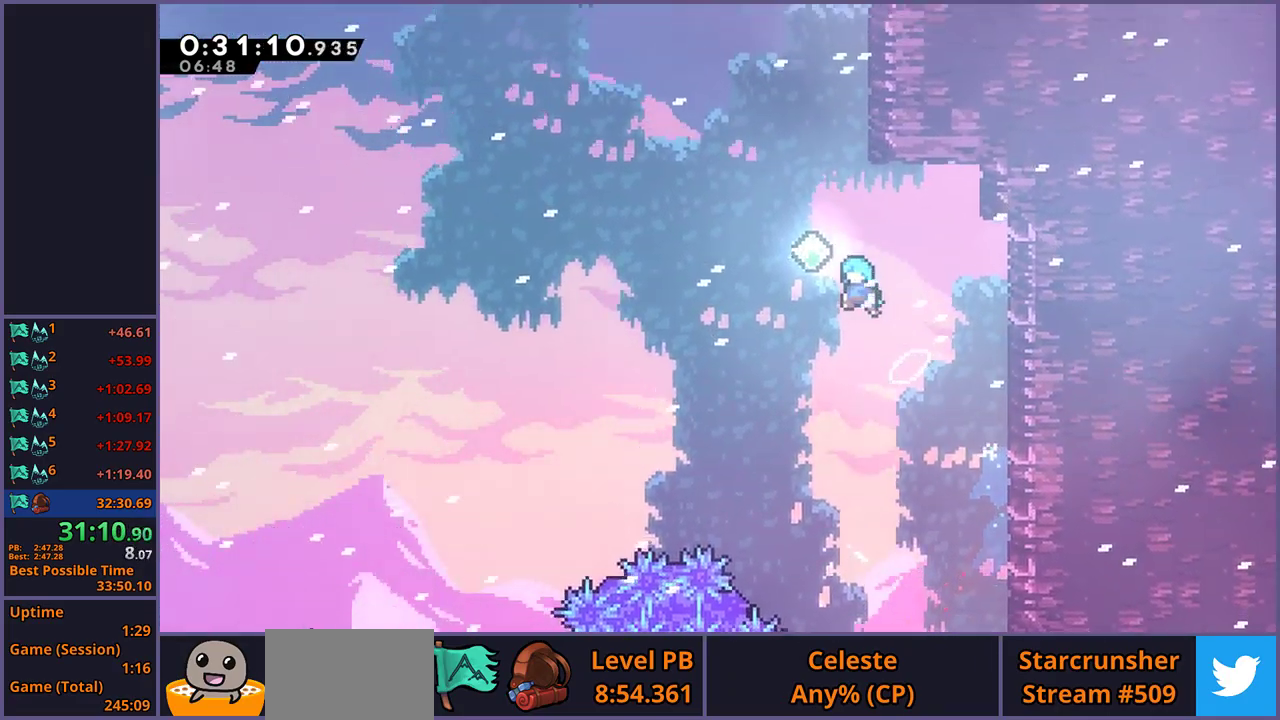
{"buttons": ["R1"], "left_stick": "up-right", "right_stick": "center", "events": [[100, "CROSS", "up"], [117, "left_stick", "up"], [150, "R1", "down"], [250, "R1", "up"], [317, "left_stick", "up-right"], [483, "R1", "down"]]}
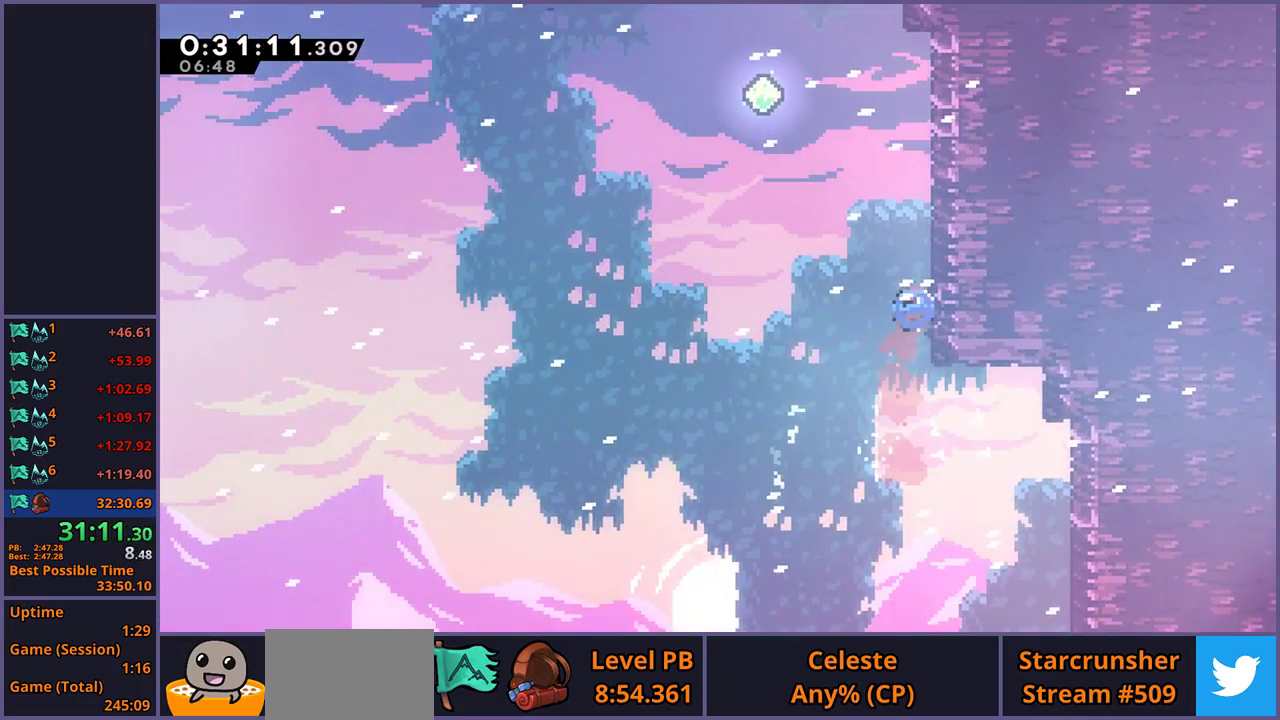
{"buttons": ["CROSS"], "left_stick": "up-left", "right_stick": "center", "events": [[33, "left_stick", "up"], [150, "CROSS", "down"], [167, "left_stick", "up-left"], [333, "R1", "up"]]}
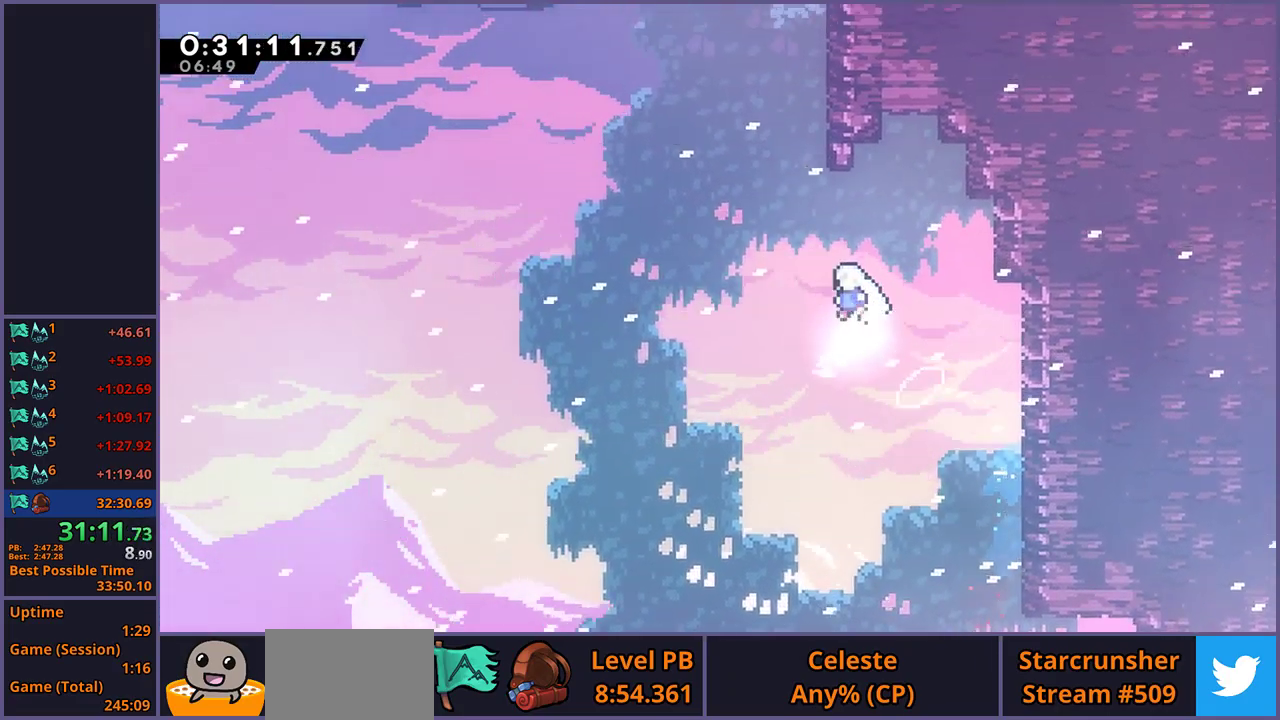
{"buttons": ["L1"], "left_stick": "up", "right_stick": "center", "events": [[100, "CROSS", "up"], [133, "R1", "down"], [133, "left_stick", "up"], [250, "R1", "up"], [400, "CROSS", "down"], [433, "L1", "down"], [500, "CROSS", "up"]]}
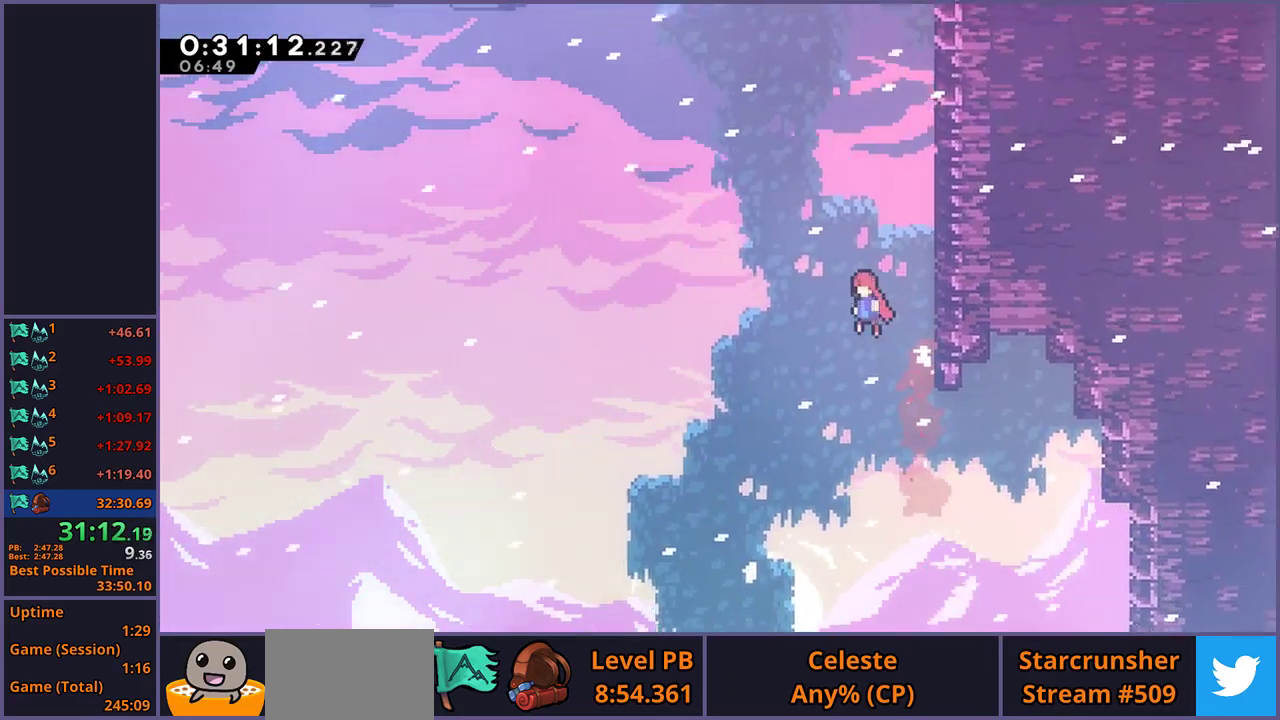
{"buttons": ["L1"], "left_stick": "up-right", "right_stick": "center", "events": [[50, "CROSS", "down"], [283, "left_stick", "up-right"], [317, "CROSS", "up"]]}
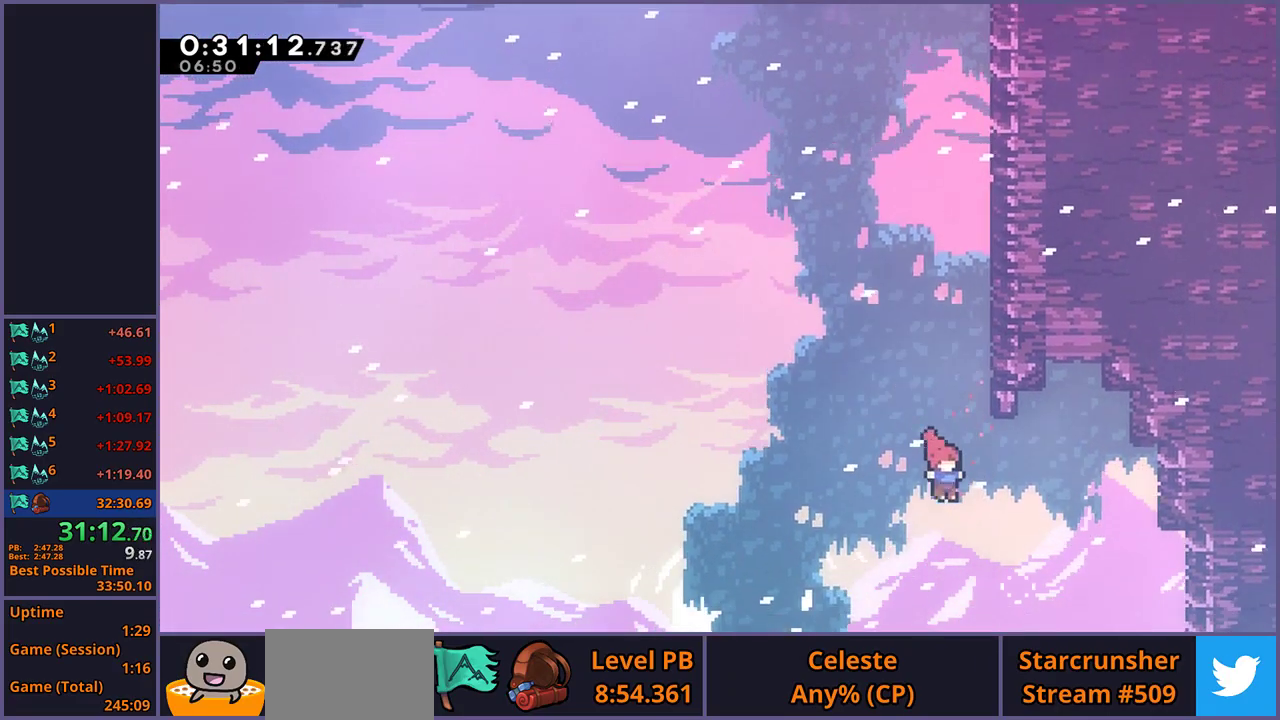
{"buttons": ["L1"], "left_stick": "up-right", "right_stick": "center", "events": [[33, "R1", "down"], [33, "left_stick", "up"], [167, "R1", "up"], [283, "left_stick", "up-right"], [333, "CROSS", "down"], [483, "CROSS", "up"]]}
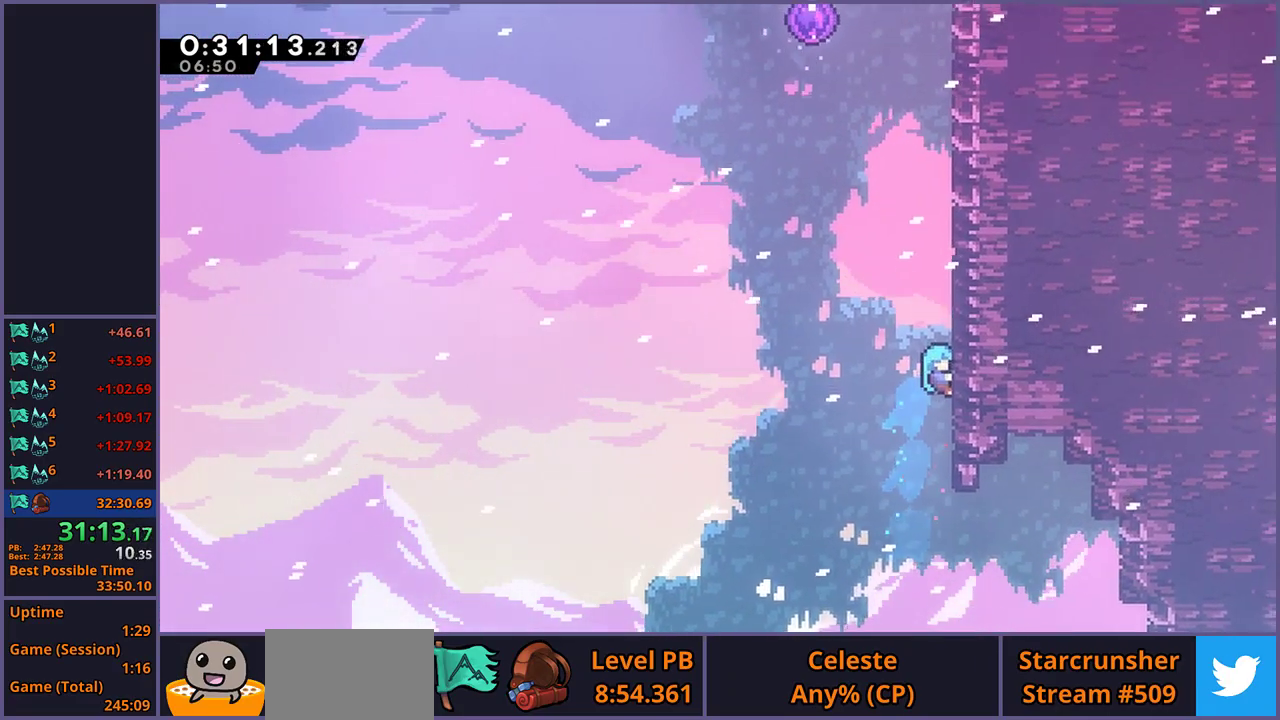
{"buttons": ["CROSS", "L1"], "left_stick": "up-right", "right_stick": "center", "events": [[33, "CROSS", "down"], [217, "CROSS", "up"], [267, "CROSS", "down"]]}
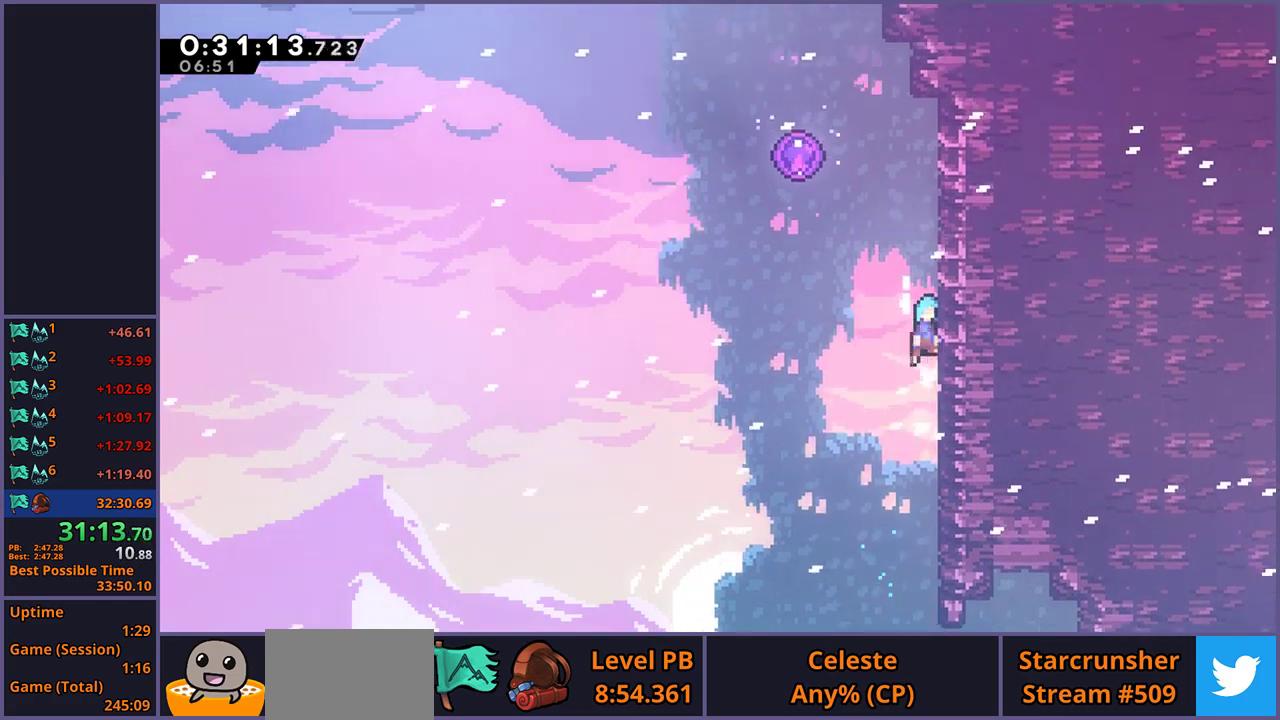
{"buttons": ["CROSS", "L1"], "left_stick": "up-left", "right_stick": "center", "events": [[150, "CROSS", "up"], [200, "CROSS", "down"], [200, "left_stick", "up-left"]]}
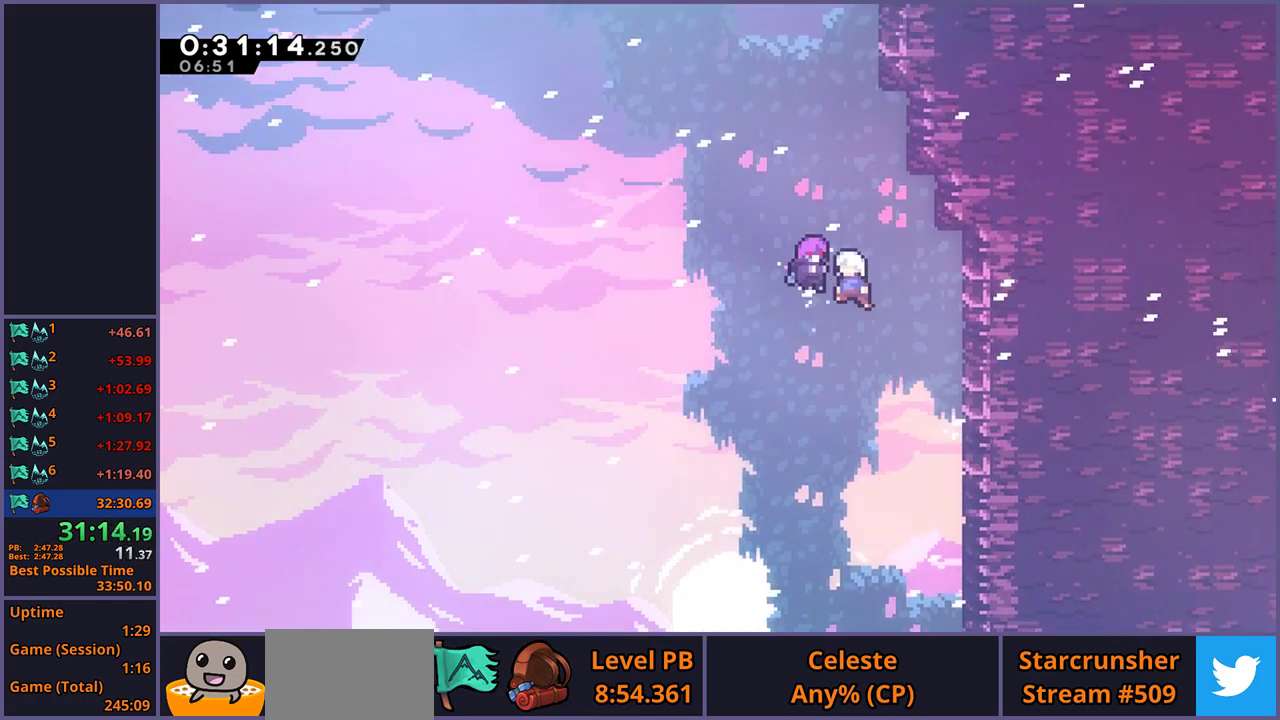
{"buttons": [], "left_stick": "center", "right_stick": "center", "events": [[67, "CROSS", "up"], [117, "L1", "up"], [117, "left_stick", "center"]]}
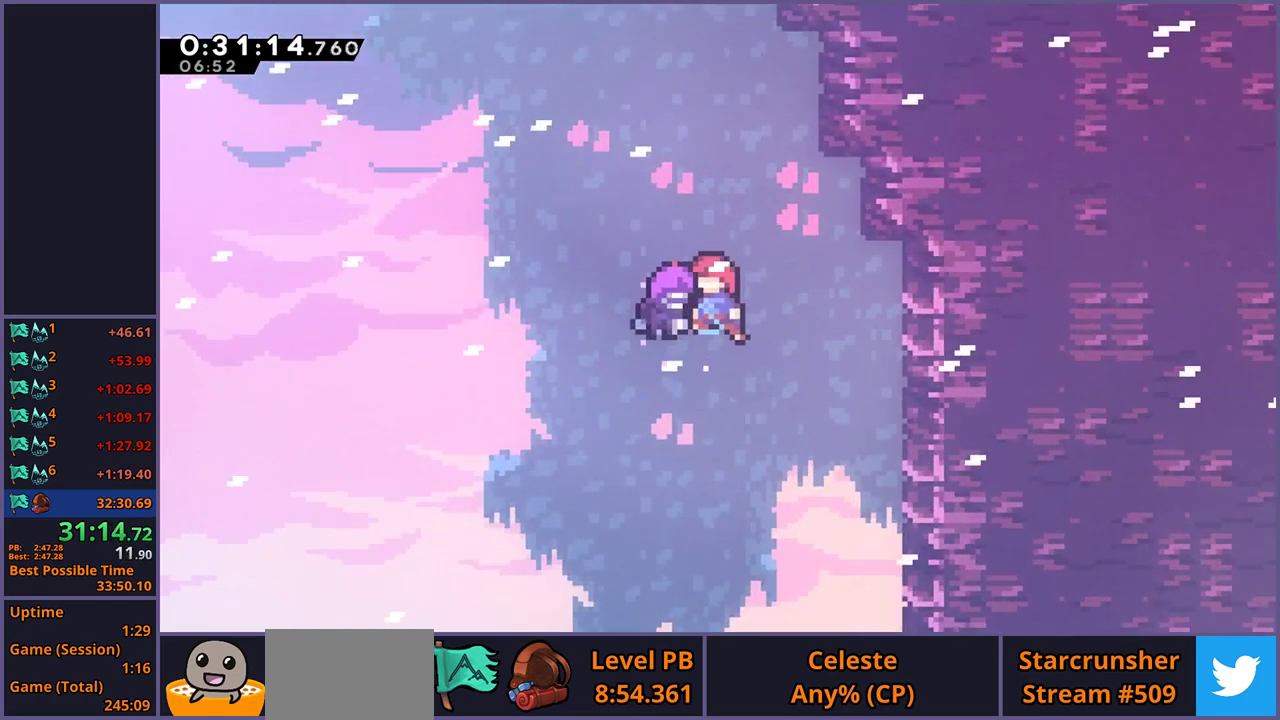
{"buttons": [], "left_stick": "center", "right_stick": "center", "events": []}
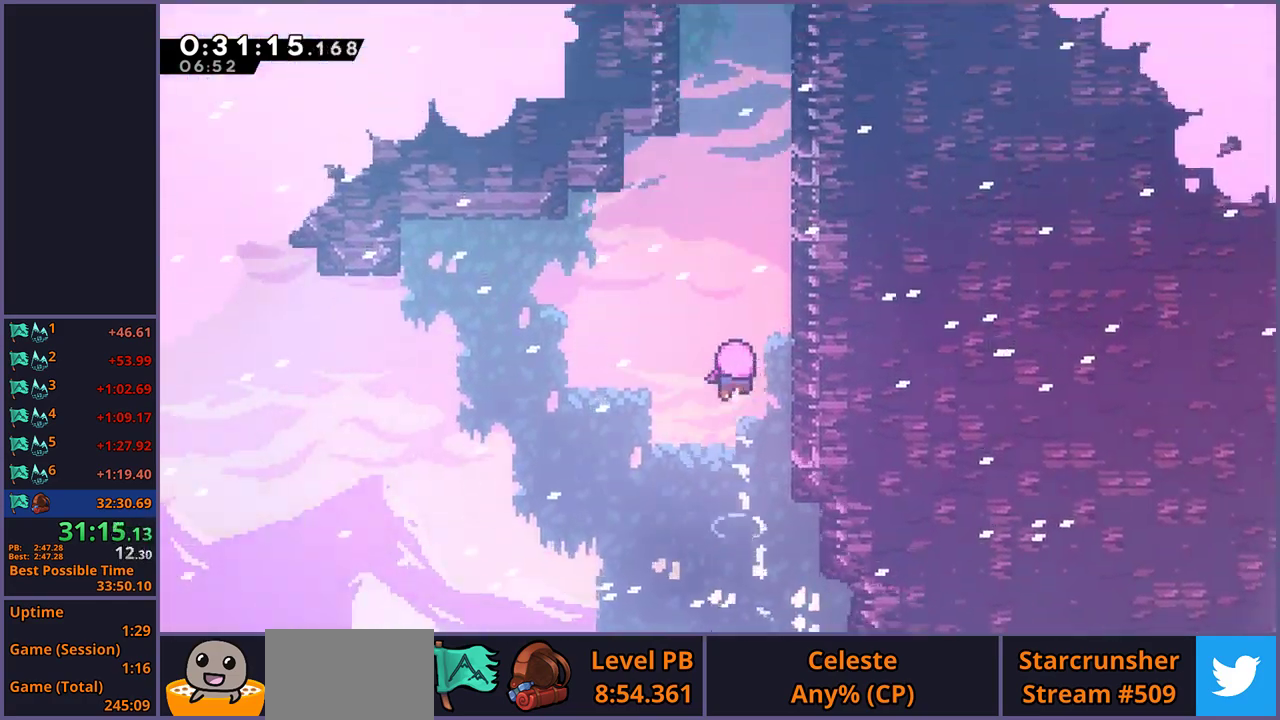
{"buttons": [], "left_stick": "center", "right_stick": "center", "events": []}
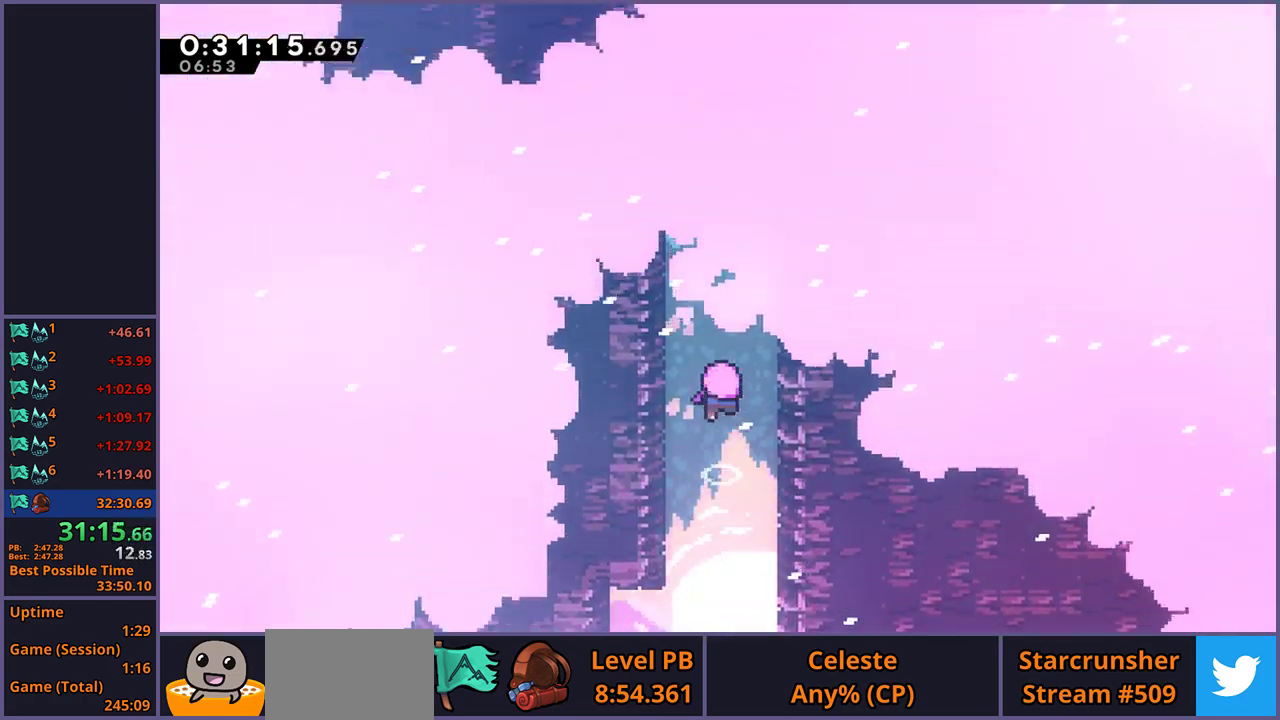
{"buttons": [], "left_stick": "center", "right_stick": "center", "events": []}
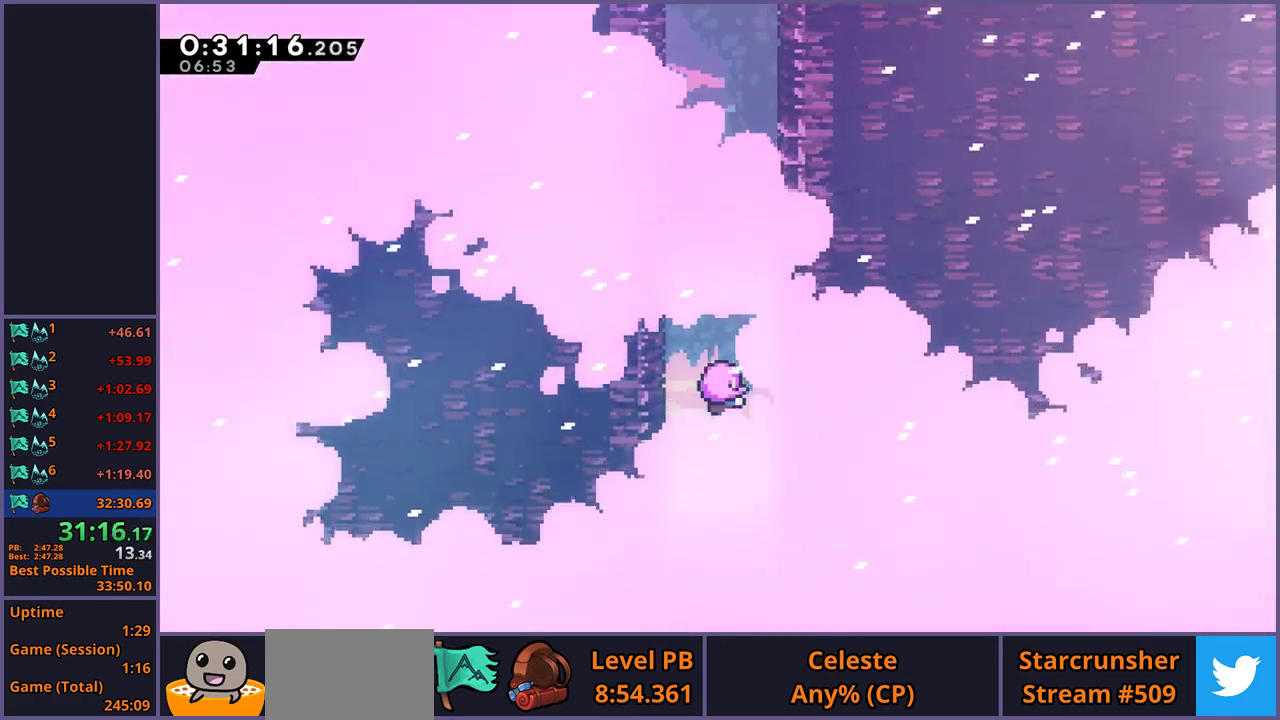
{"buttons": [], "left_stick": "center", "right_stick": "center", "events": []}
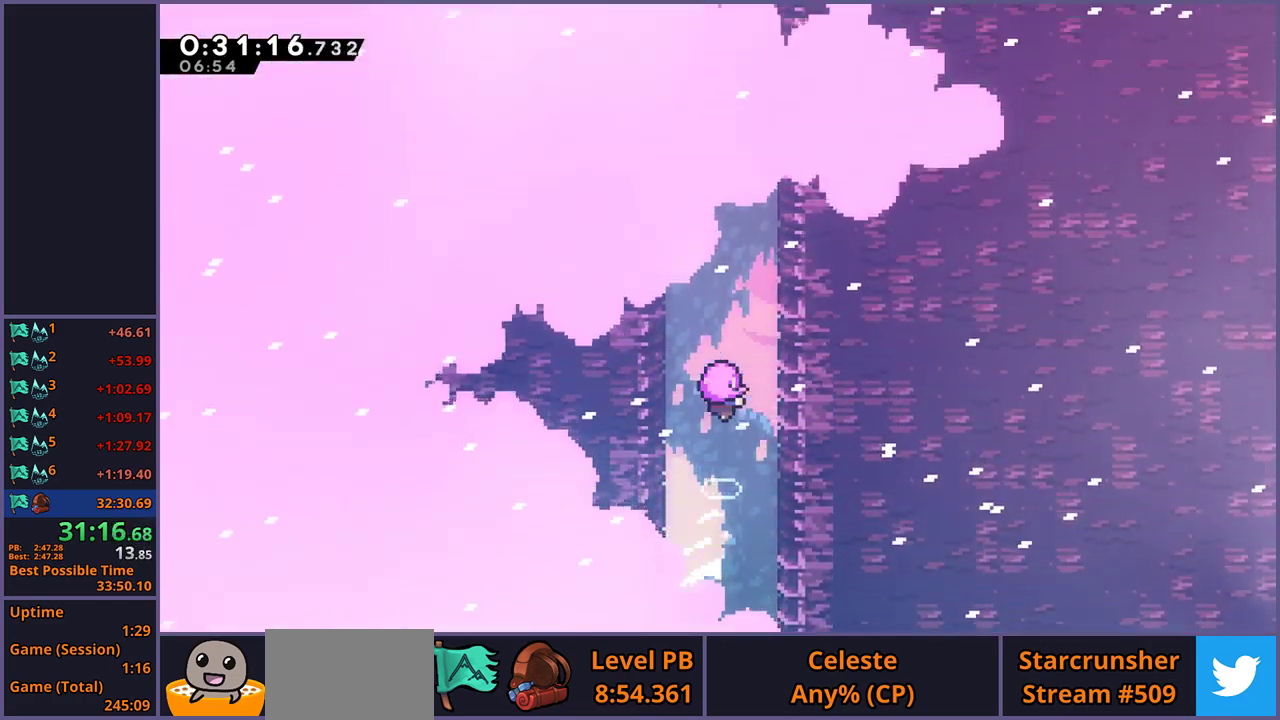
{"buttons": [], "left_stick": "center", "right_stick": "center", "events": []}
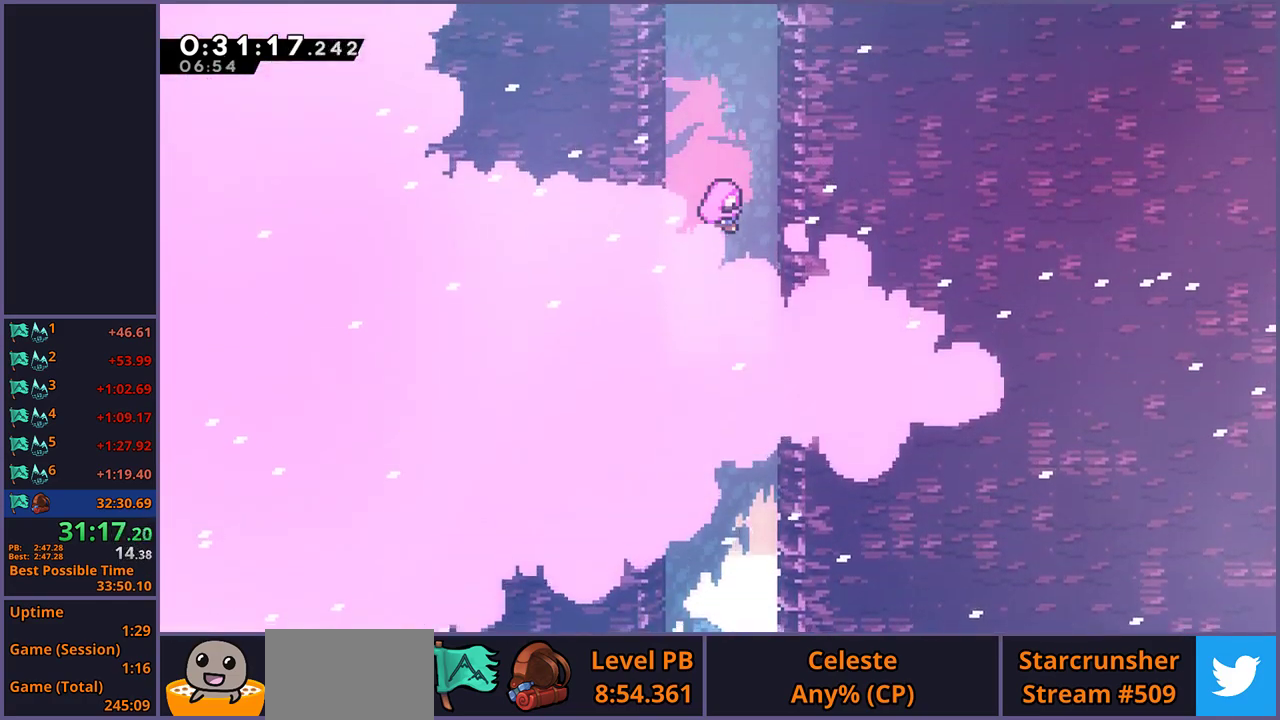
{"buttons": [], "left_stick": "center", "right_stick": "center", "events": []}
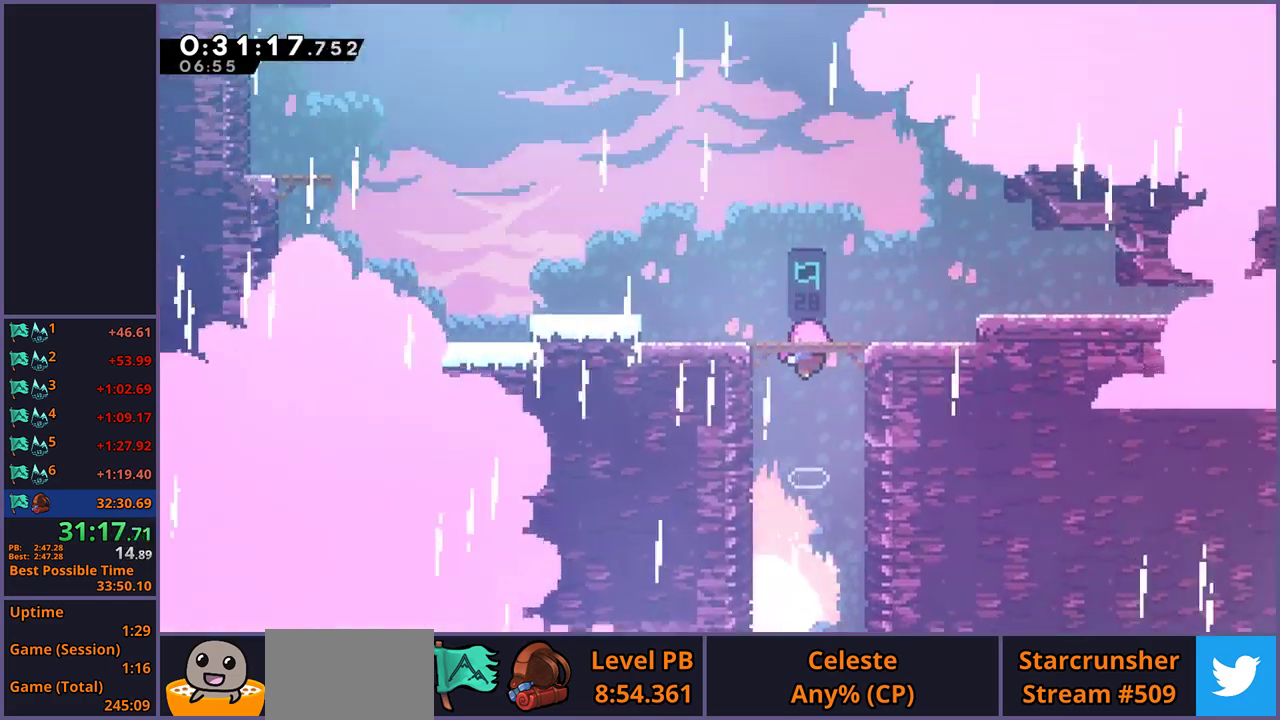
{"buttons": [], "left_stick": "center", "right_stick": "center", "events": []}
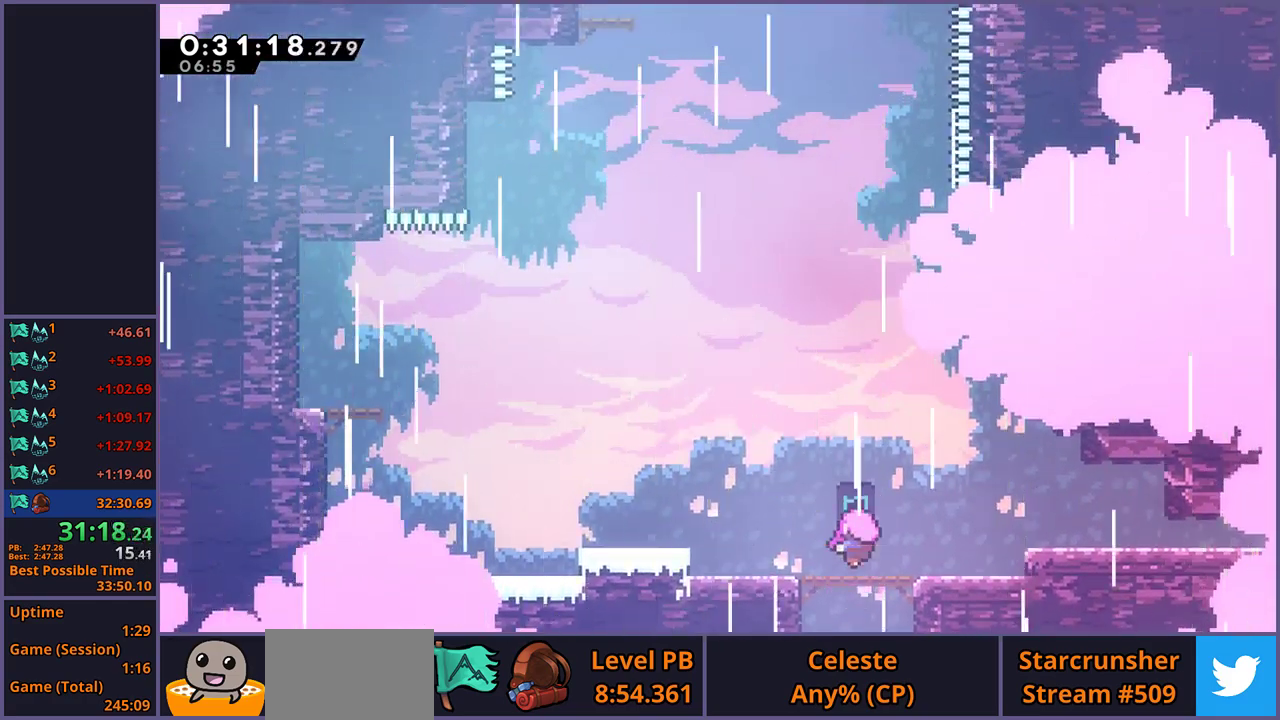
{"buttons": [], "left_stick": "center", "right_stick": "center", "events": []}